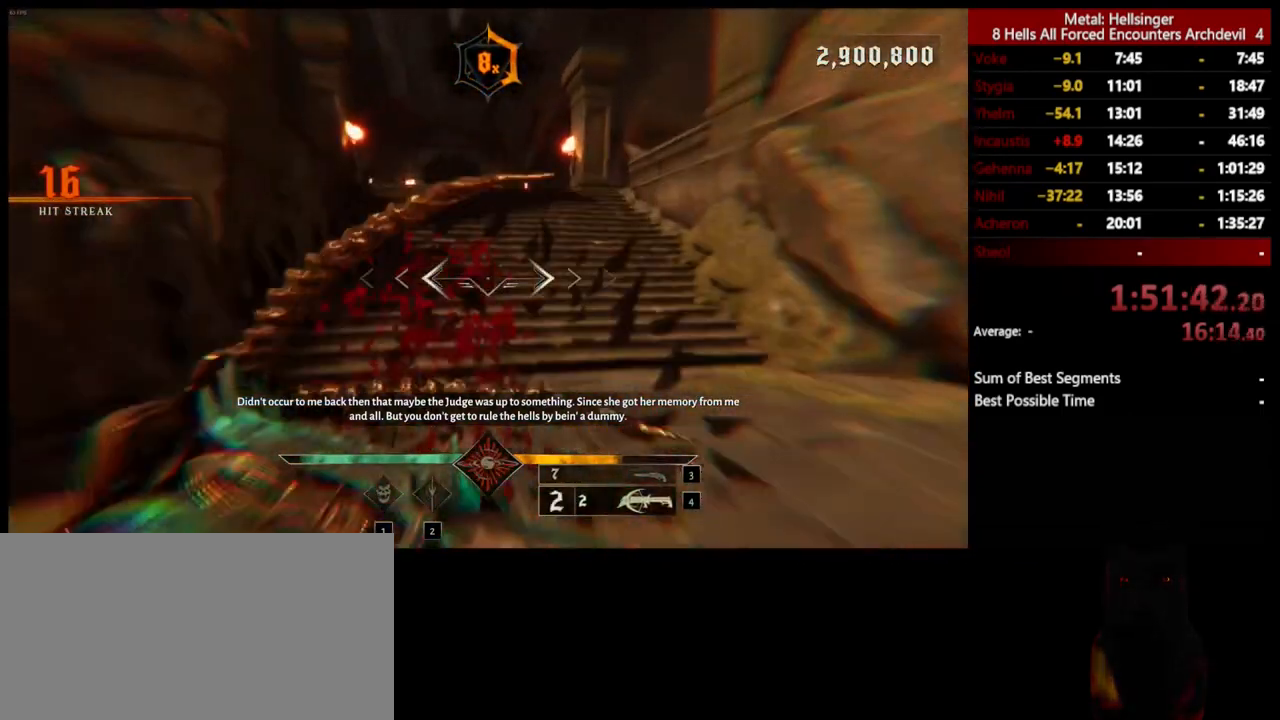
Gameplay with keyboard and mouse; each line is a JSON object with the keys and mouse buttons held at the frame after it. "events" lists presses ("down") and releases ("up") of "1", "2", "3", "4", "5", "a", "alt", "b", "c", "ctrl", "d", "e", "f", "g", "q", "r", "s", "shift", "space", "t", "tab", "v", "w", "x", "z", "mouse_left", "mouse_wheel", "mouse_right", "mouse_mb4" and "mouse_mb5" between this image and that frame as [ms after this image, input, new state], when the widget could be followed in between. "mouse_left", "mouse_wheel", "mouse_right", "mouse_mb4", "mouse_mb5" = the "left", "wheel", "right", "mb4", "mb5" buttons of the "mouse" list. No other keys are recorded. "wheel" means that the mouse wheel is clicked or scrolled. Mouse movement is not recorded.
{"keys": ["4", "w"], "mouse": [], "events": [[16, "shift", "up"], [66, "space", "up"], [150, "space", "down"], [267, "space", "up"], [317, "3", "down"], [434, "3", "up"], [467, "4", "down"]]}
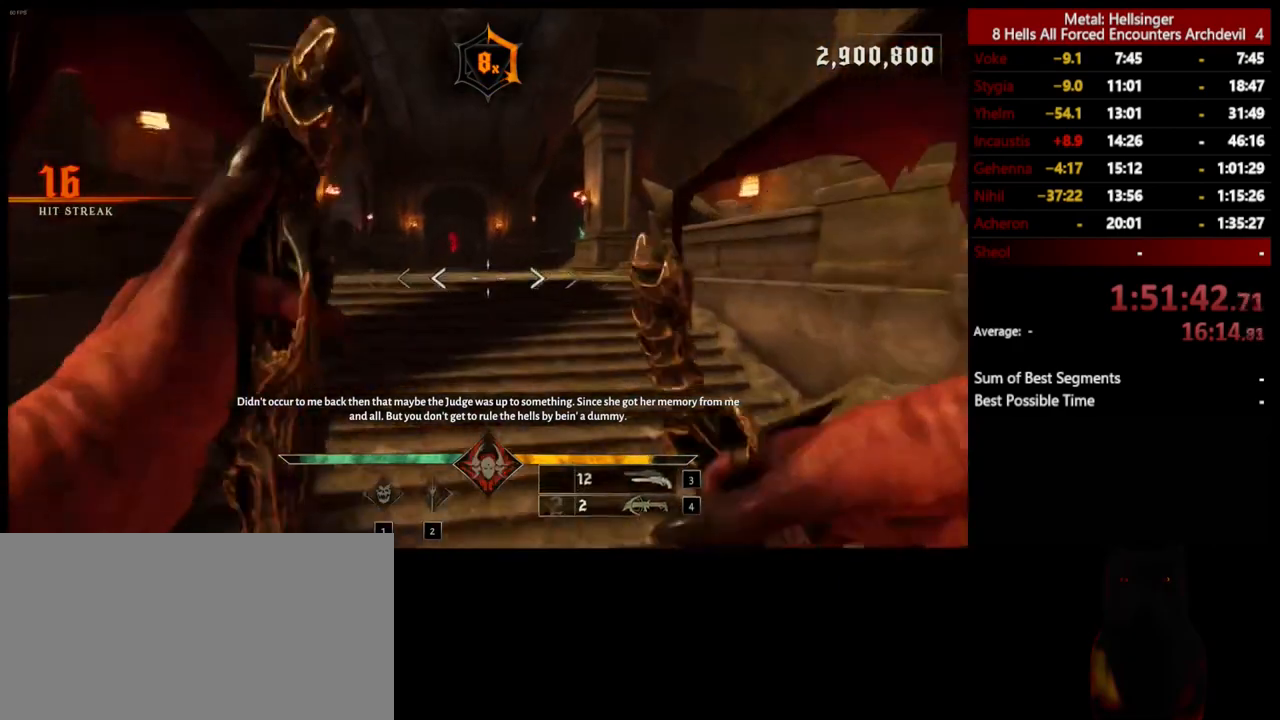
{"keys": ["shift", "w"], "mouse": [], "events": [[116, "4", "up"], [450, "shift", "down"]]}
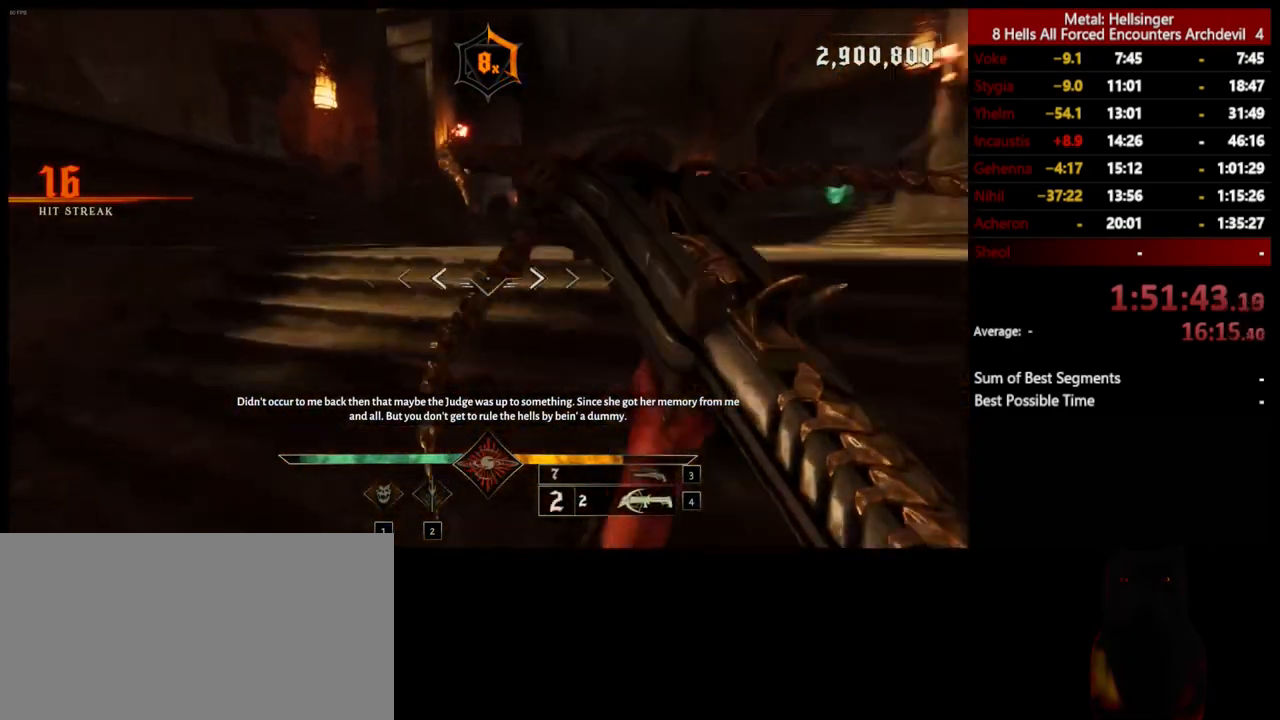
{"keys": ["3", "a", "w"], "mouse": [], "events": [[67, "space", "down"], [133, "shift", "up"], [167, "space", "up"], [250, "space", "down"], [367, "a", "down"], [367, "space", "up"], [434, "3", "down"]]}
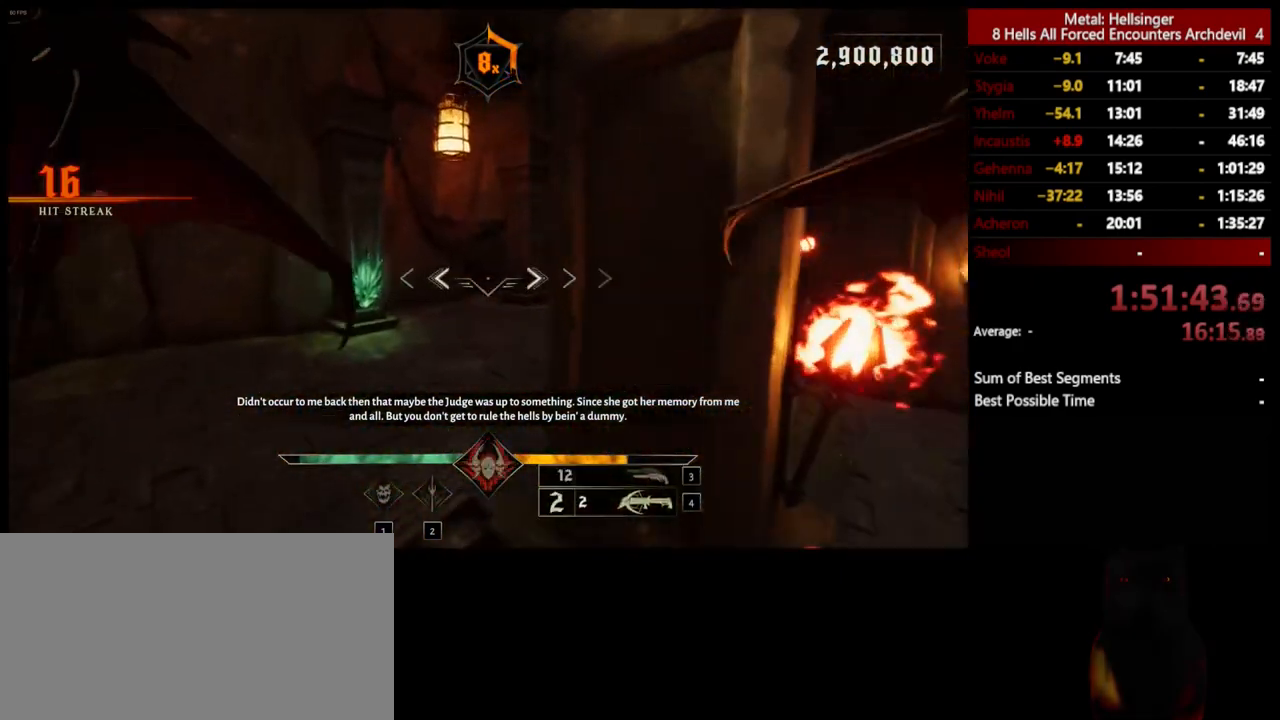
{"keys": ["a", "w"], "mouse": [], "events": [[67, "3", "up"], [117, "4", "down"], [234, "4", "up"], [317, "mouse_left", "down"], [468, "mouse_left", "up"]]}
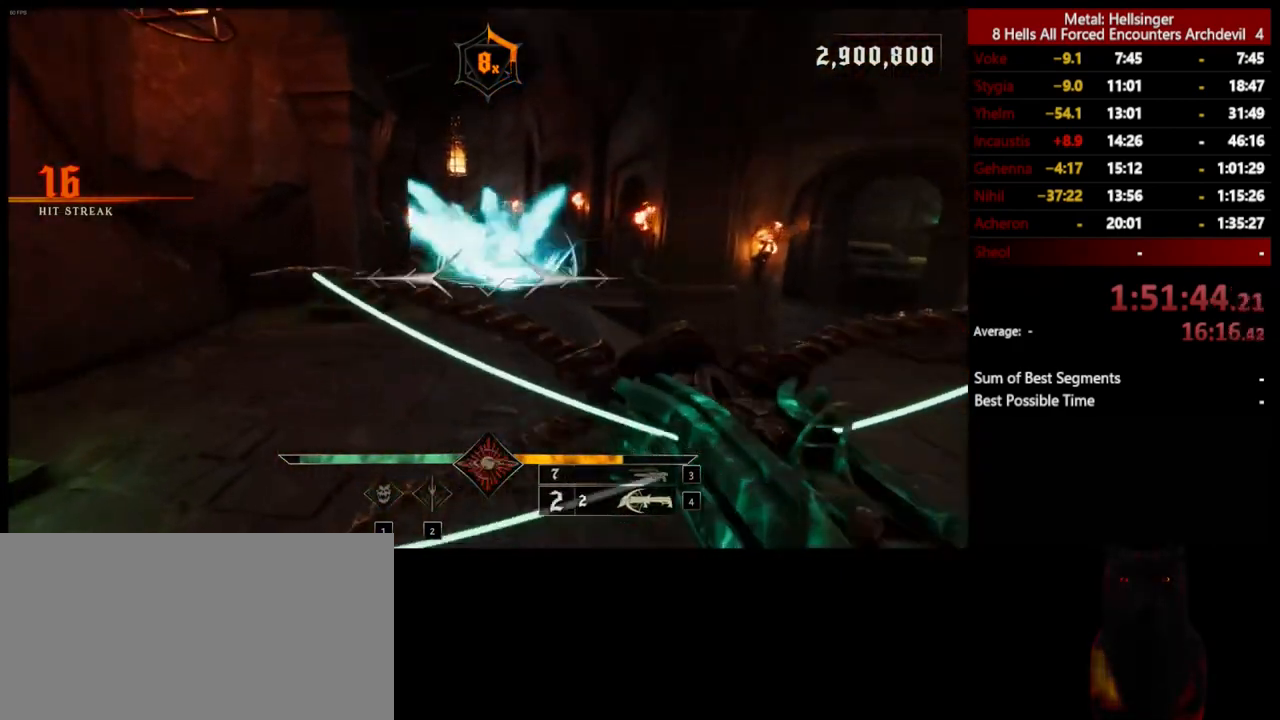
{"keys": ["a"], "mouse": [], "events": [[150, "3", "down"], [284, "3", "up"], [334, "4", "down"], [468, "4", "up"], [484, "w", "up"]]}
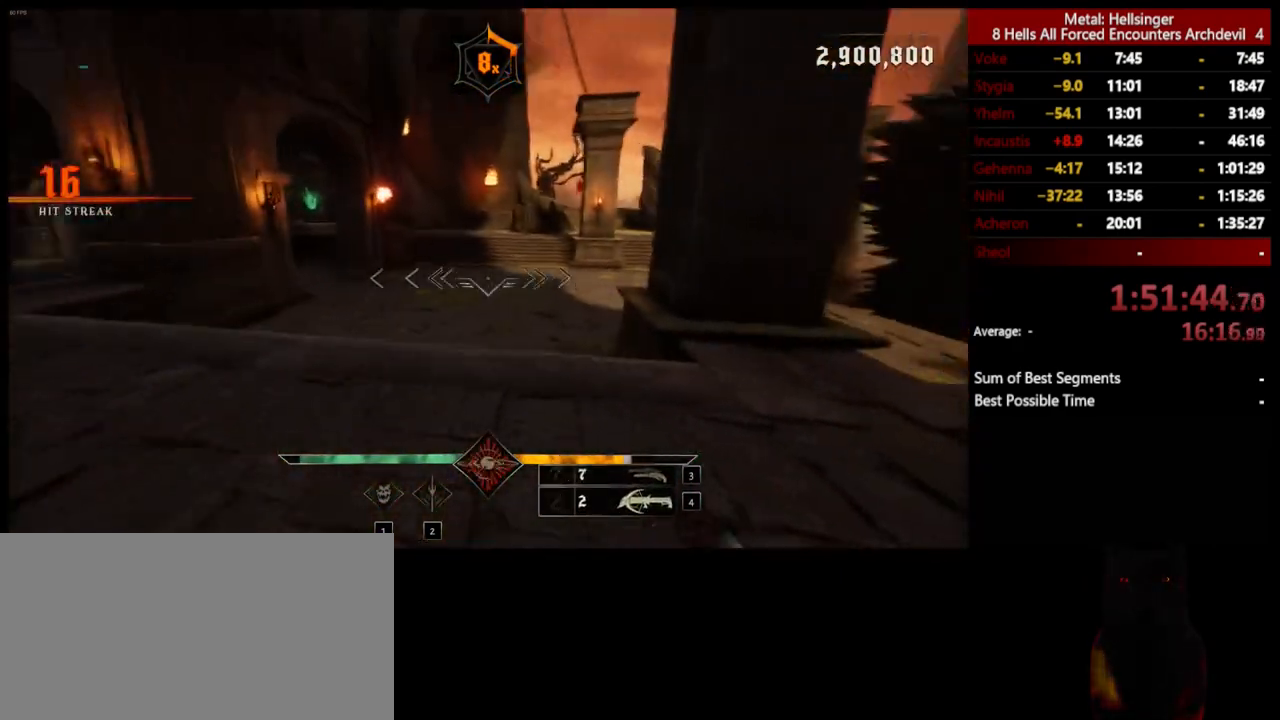
{"keys": ["a"], "mouse": [], "events": [[301, "mouse_left", "down"], [384, "mouse_left", "up"]]}
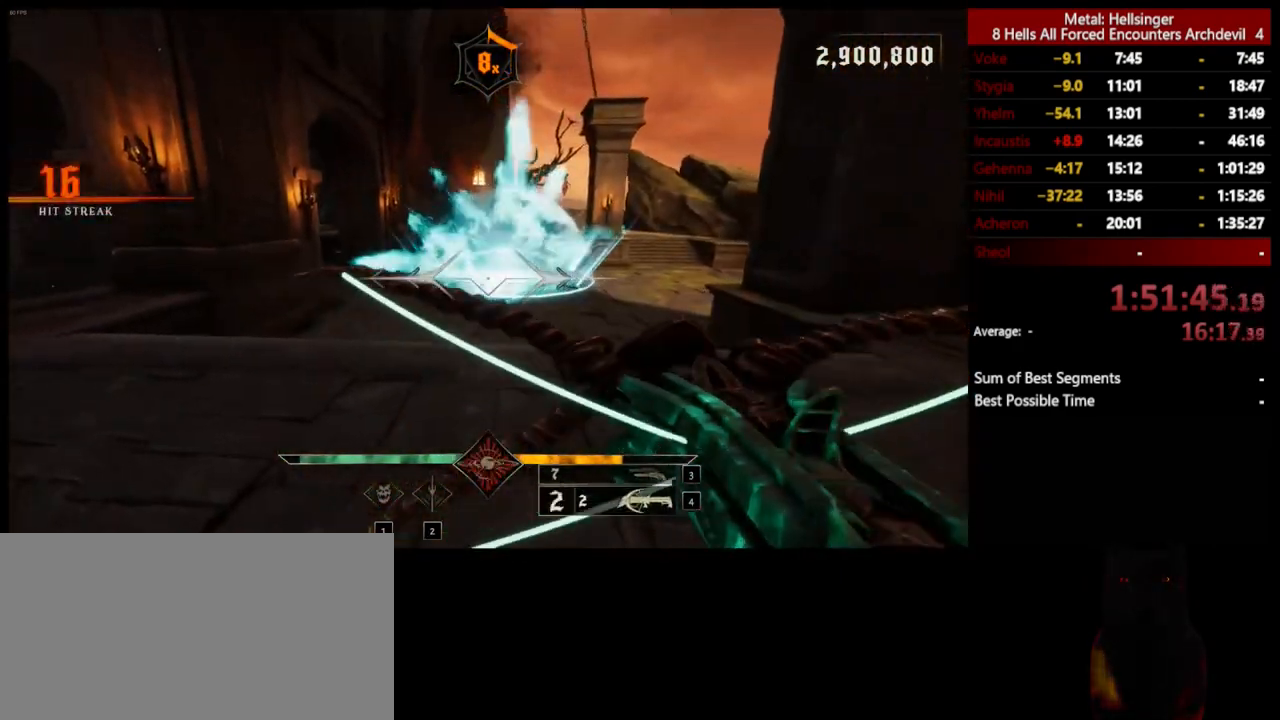
{"keys": ["a", "w"], "mouse": [], "events": [[17, "3", "down"], [117, "3", "up"], [167, "4", "down"], [184, "w", "down"], [301, "4", "up"]]}
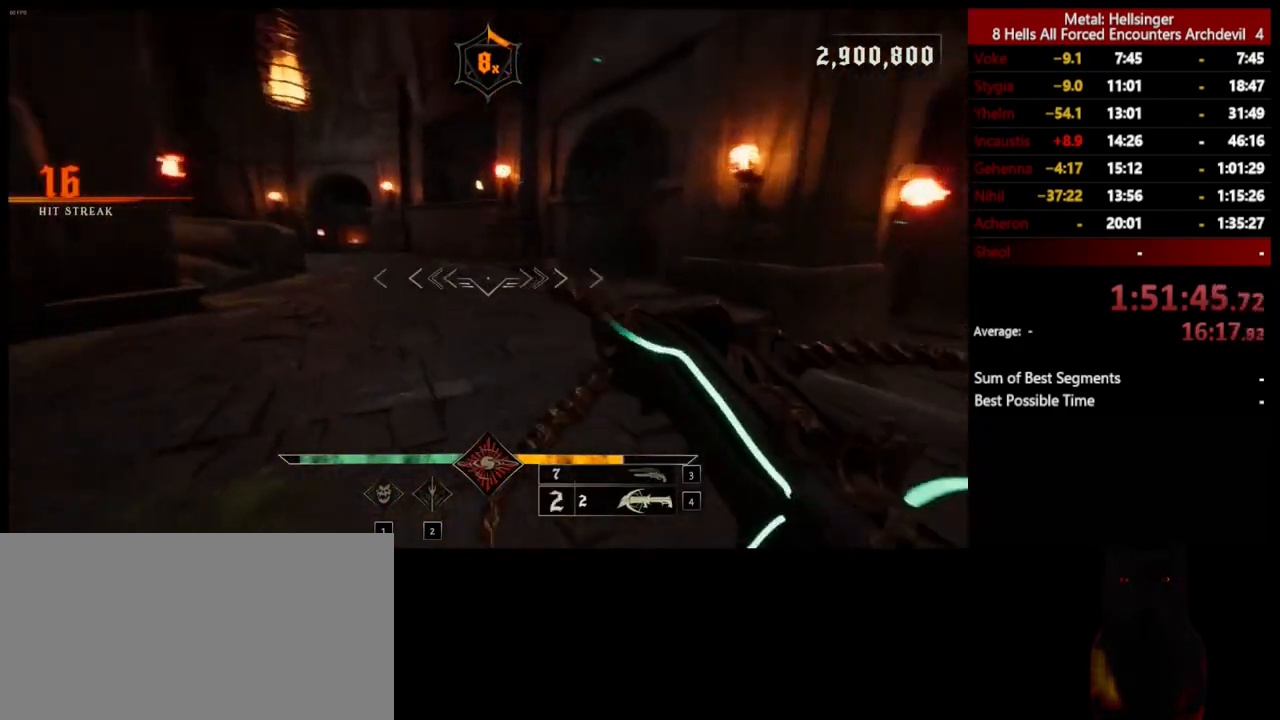
{"keys": ["a", "w"], "mouse": [], "events": [[83, "a", "up"], [234, "mouse_left", "down"], [317, "mouse_left", "up"], [401, "a", "down"]]}
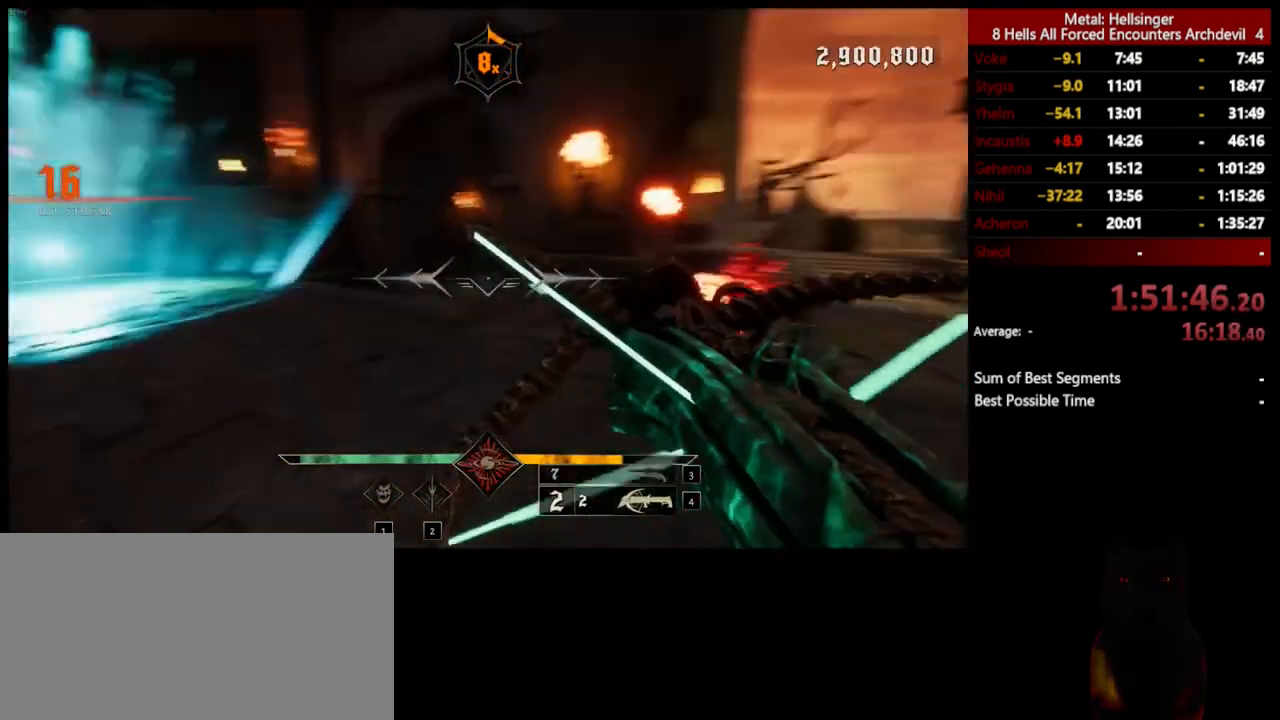
{"keys": ["d", "w"], "mouse": [], "events": [[100, "a", "up"], [150, "mouse_left", "down"], [267, "mouse_left", "up"], [434, "d", "down"]]}
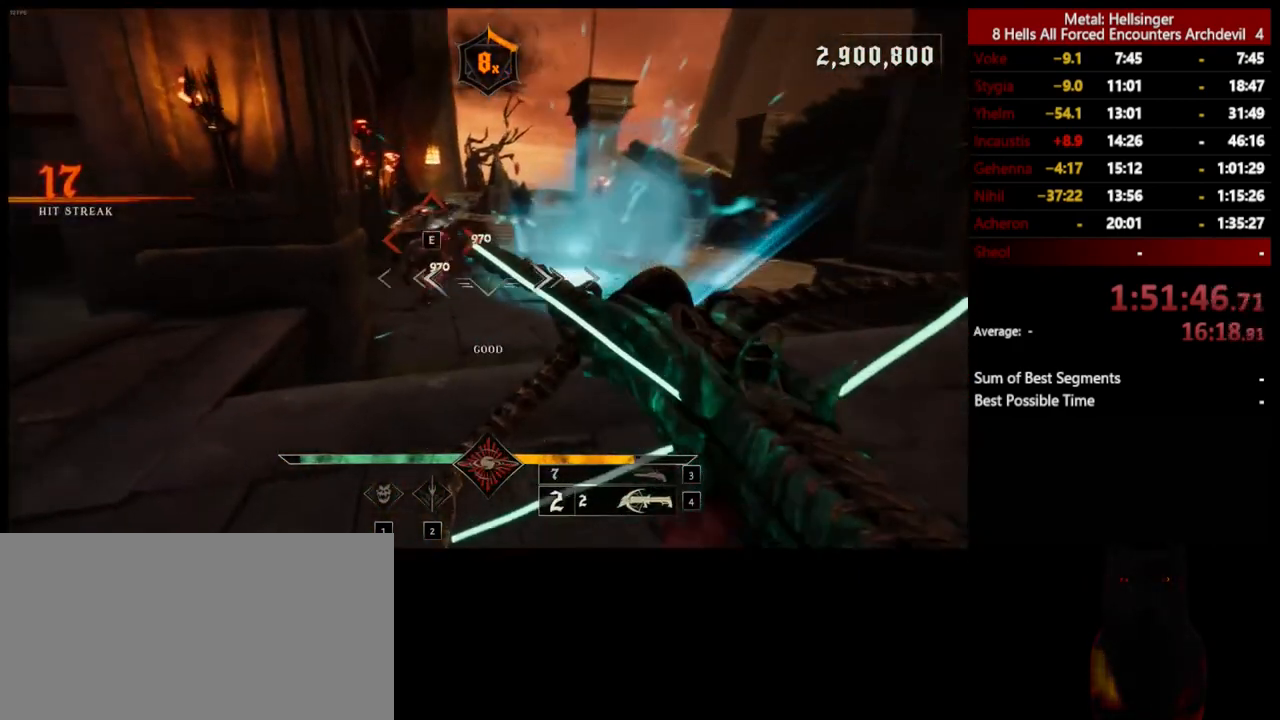
{"keys": ["d"], "mouse": [], "events": [[167, "mouse_left", "down"], [284, "mouse_left", "up"], [334, "w", "up"]]}
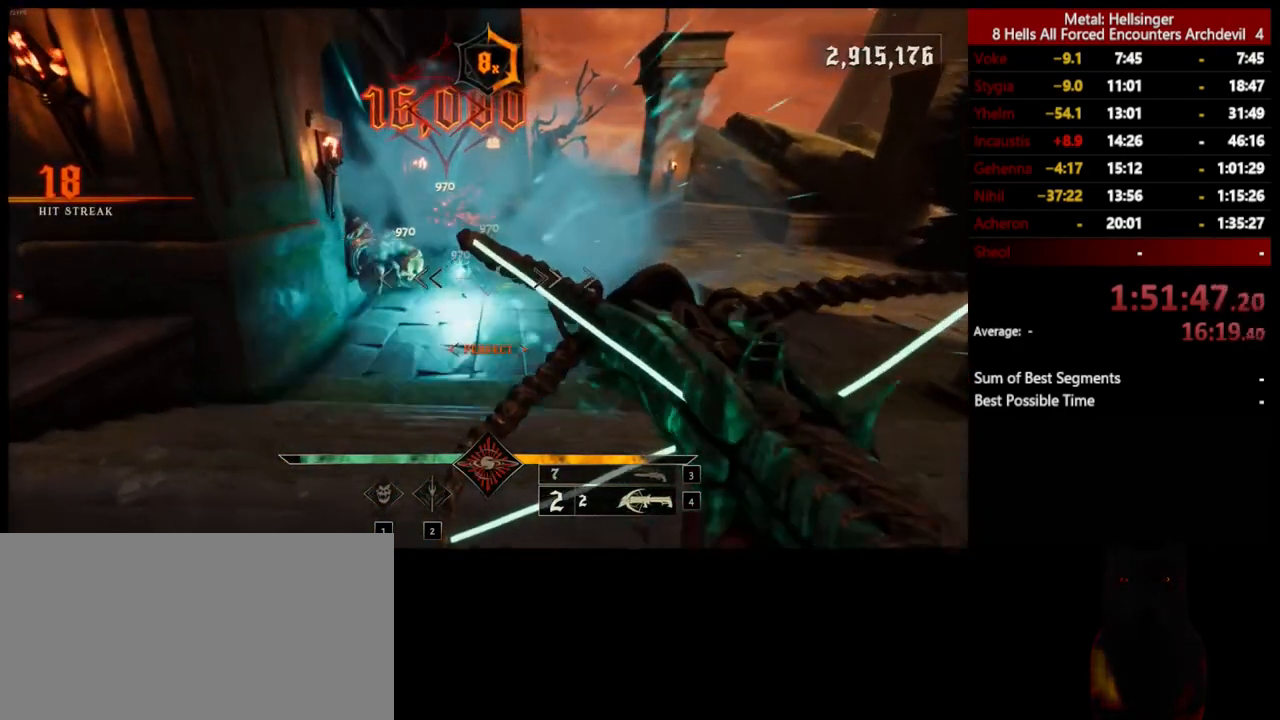
{"keys": ["d", "w"], "mouse": [], "events": [[117, "mouse_left", "down"], [251, "mouse_left", "up"], [251, "space", "down"], [351, "w", "down"], [418, "space", "up"]]}
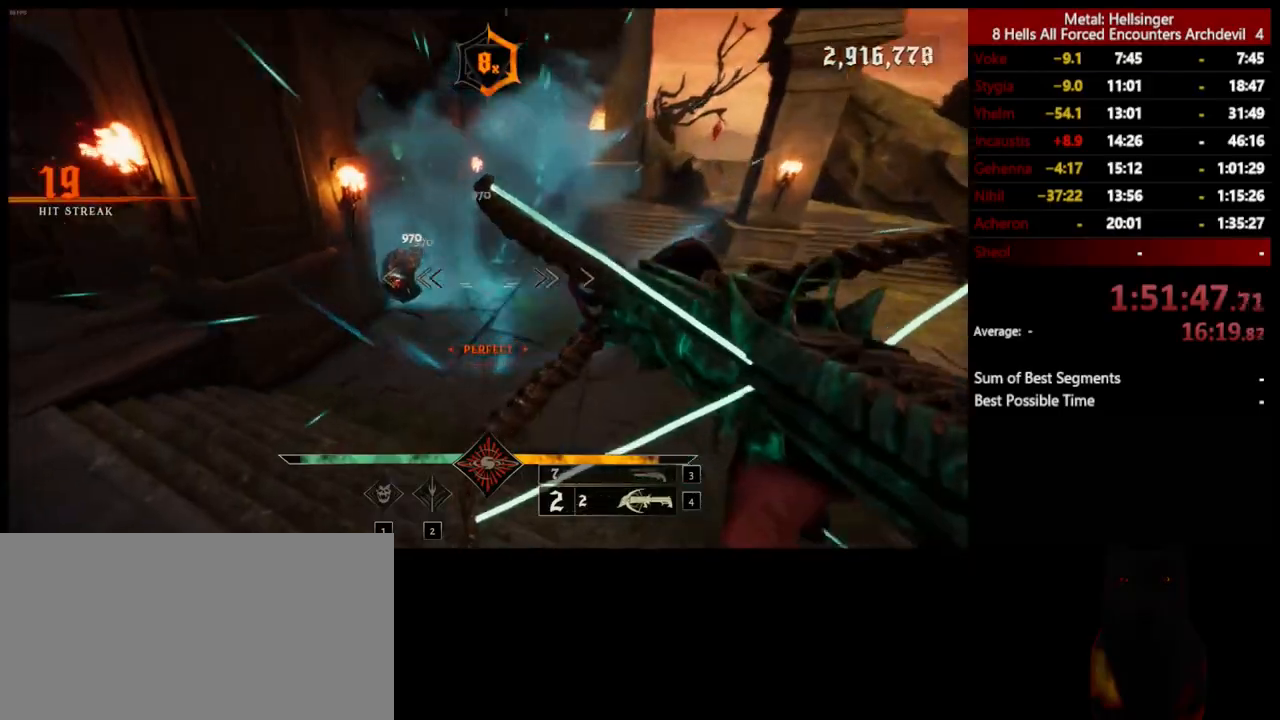
{"keys": ["d", "w"], "mouse": [], "events": [[117, "mouse_left", "down"], [150, "space", "down"], [217, "mouse_left", "up"], [284, "space", "up"]]}
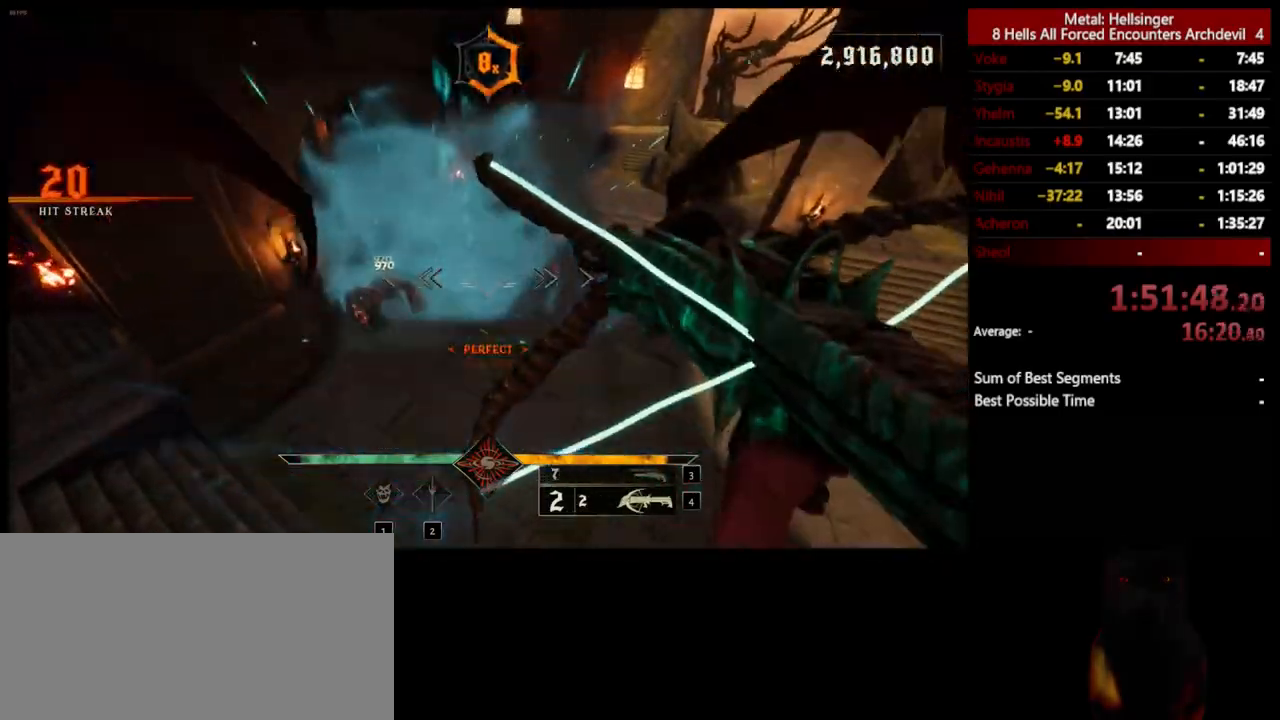
{"keys": ["d", "w"], "mouse": [], "events": [[84, "mouse_left", "down"], [200, "mouse_left", "up"]]}
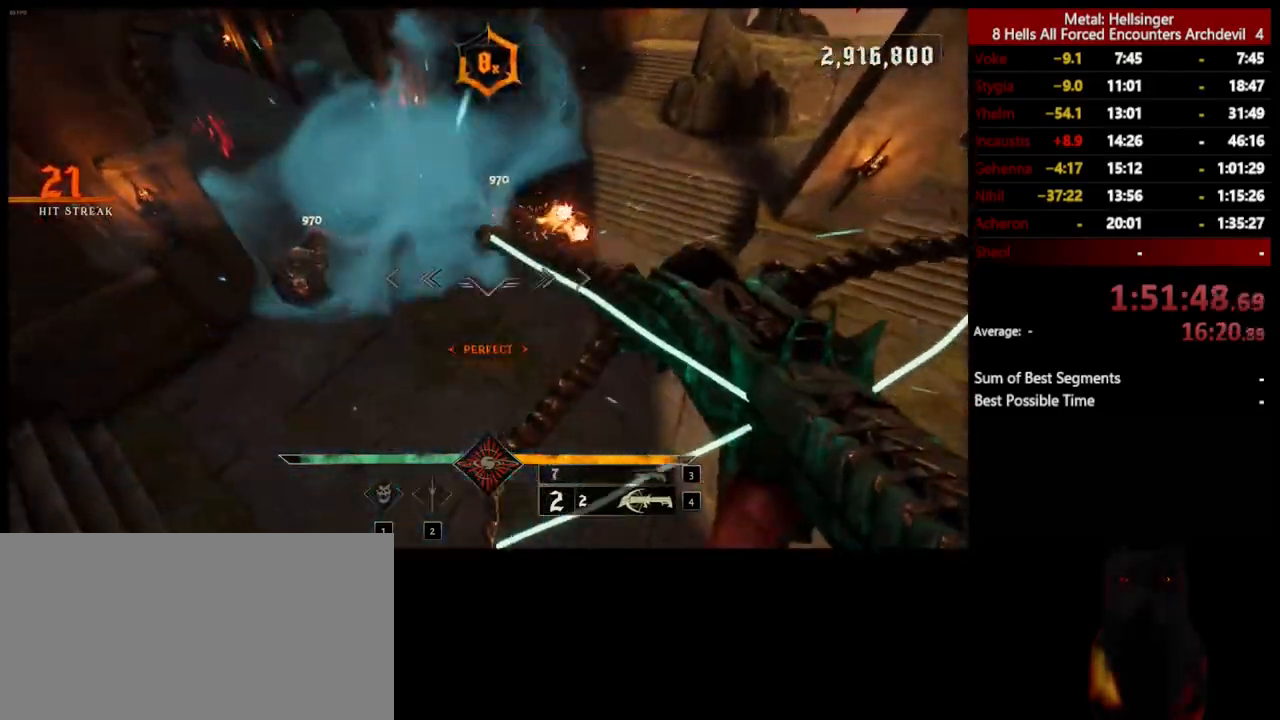
{"keys": ["d"], "mouse": ["left"], "events": [[67, "mouse_left", "down"], [150, "mouse_left", "up"], [468, "w", "up"], [501, "mouse_left", "down"]]}
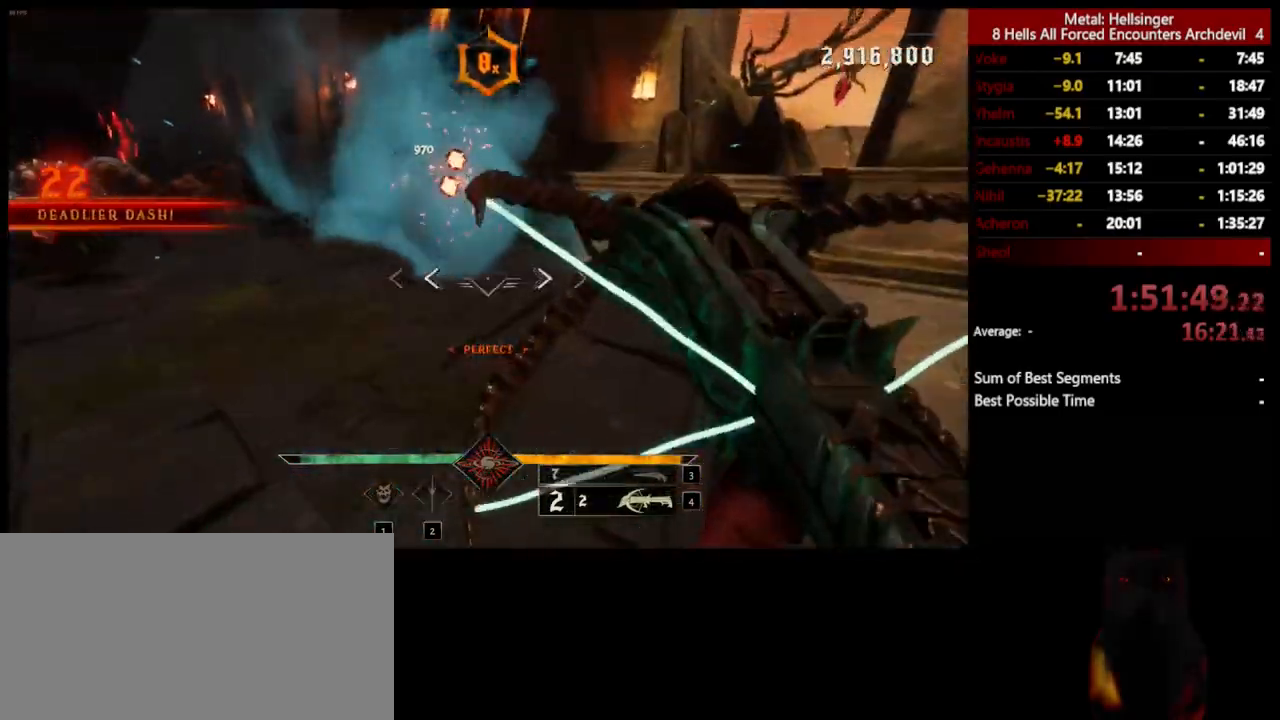
{"keys": ["d"], "mouse": ["left"], "events": [[100, "mouse_left", "up"], [134, "space", "down"], [201, "space", "up"], [501, "mouse_left", "down"]]}
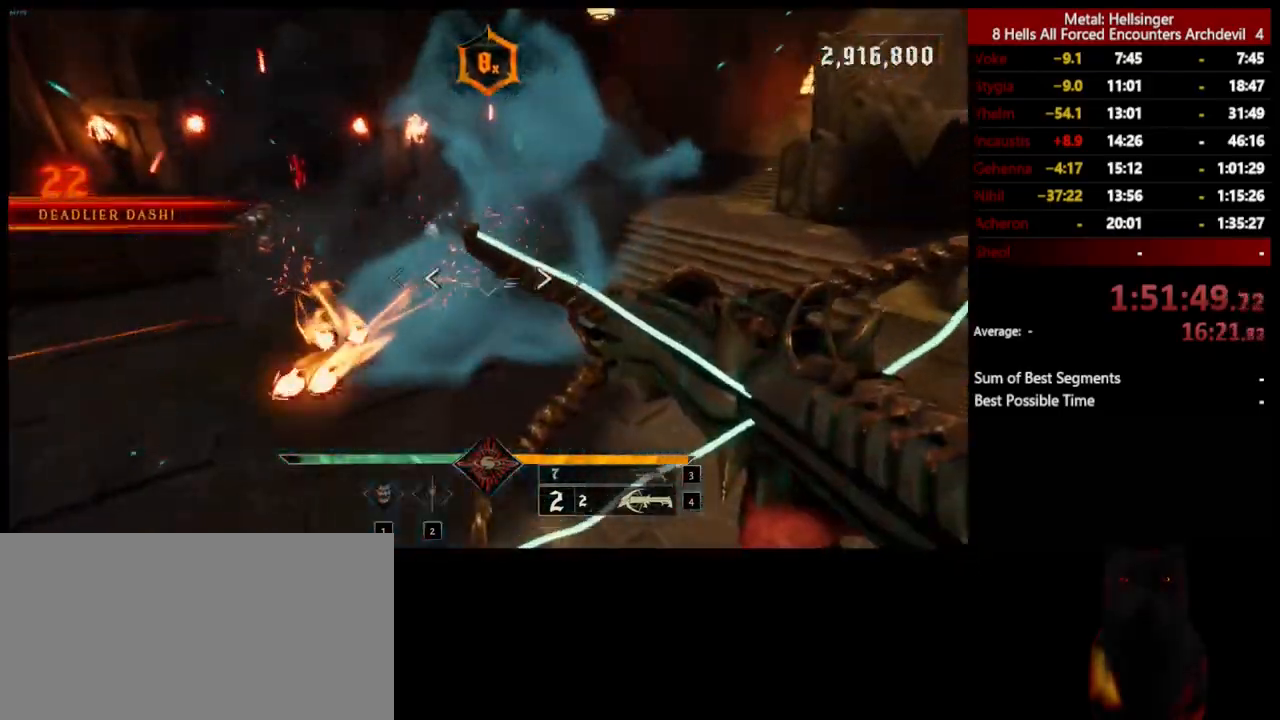
{"keys": ["d", "w"], "mouse": ["left"], "events": [[34, "space", "down"], [100, "mouse_left", "up"], [184, "space", "up"], [468, "w", "down"], [501, "mouse_left", "down"]]}
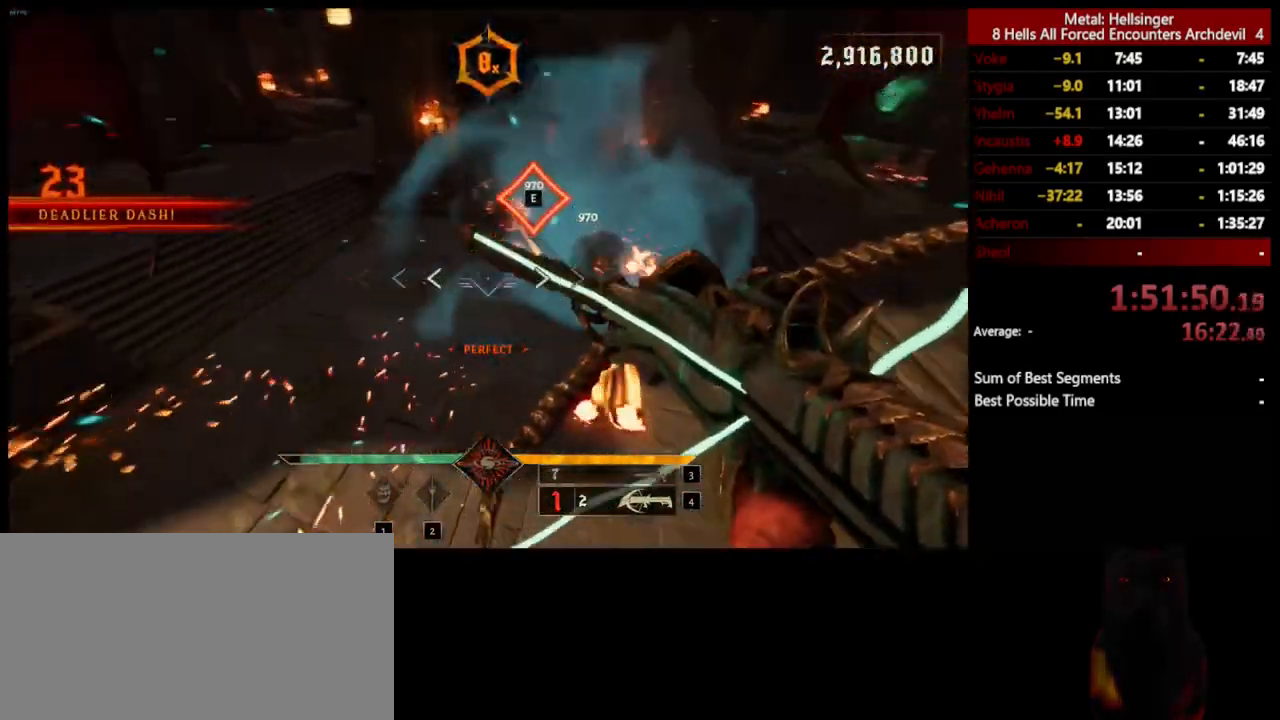
{"keys": ["a"], "mouse": [], "events": [[84, "a", "down"], [100, "mouse_left", "up"], [150, "d", "up"], [401, "w", "up"]]}
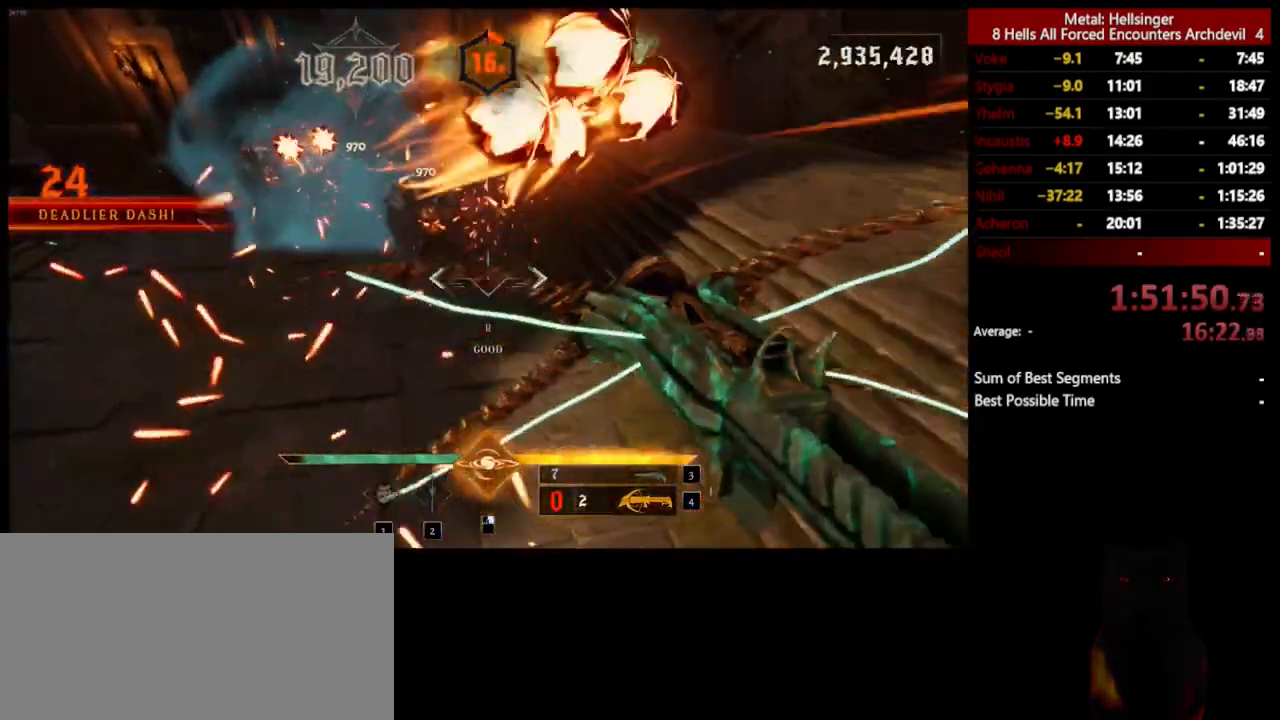
{"keys": ["a", "r", "s"], "mouse": [], "events": [[167, "s", "down"], [418, "r", "down"]]}
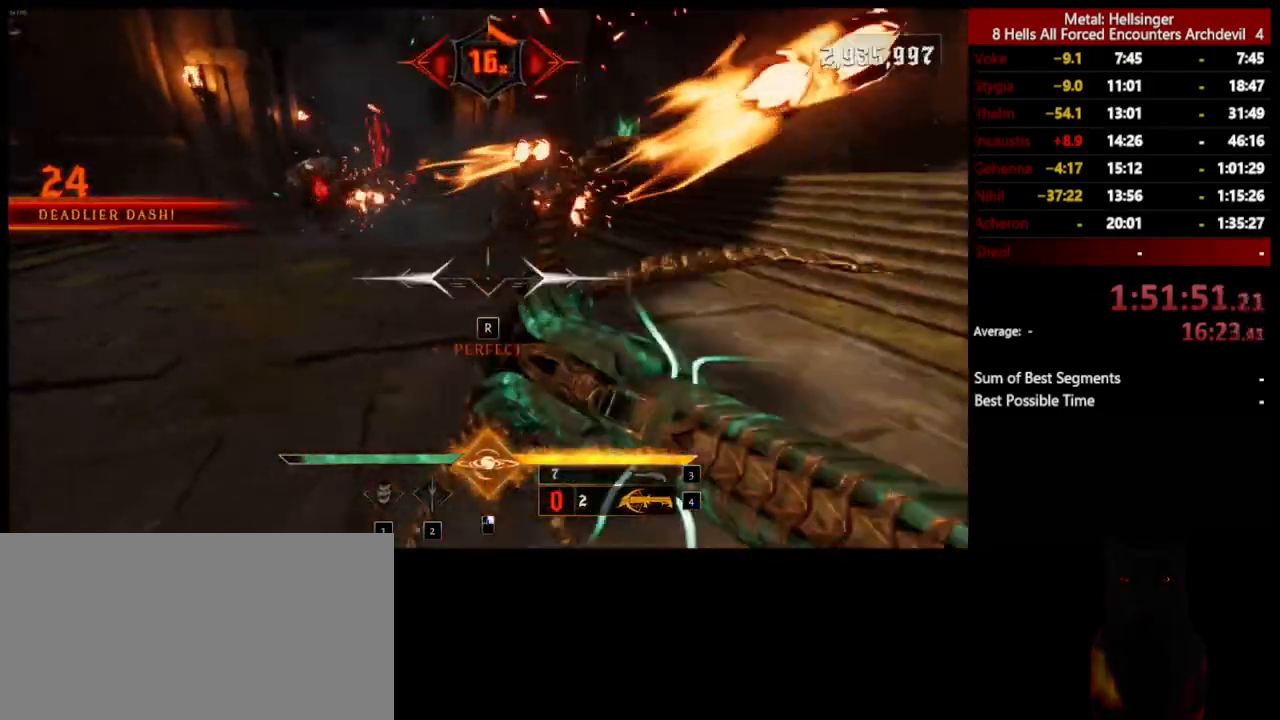
{"keys": ["a", "s"], "mouse": [], "events": [[50, "r", "up"], [317, "3", "down"], [434, "3", "up"]]}
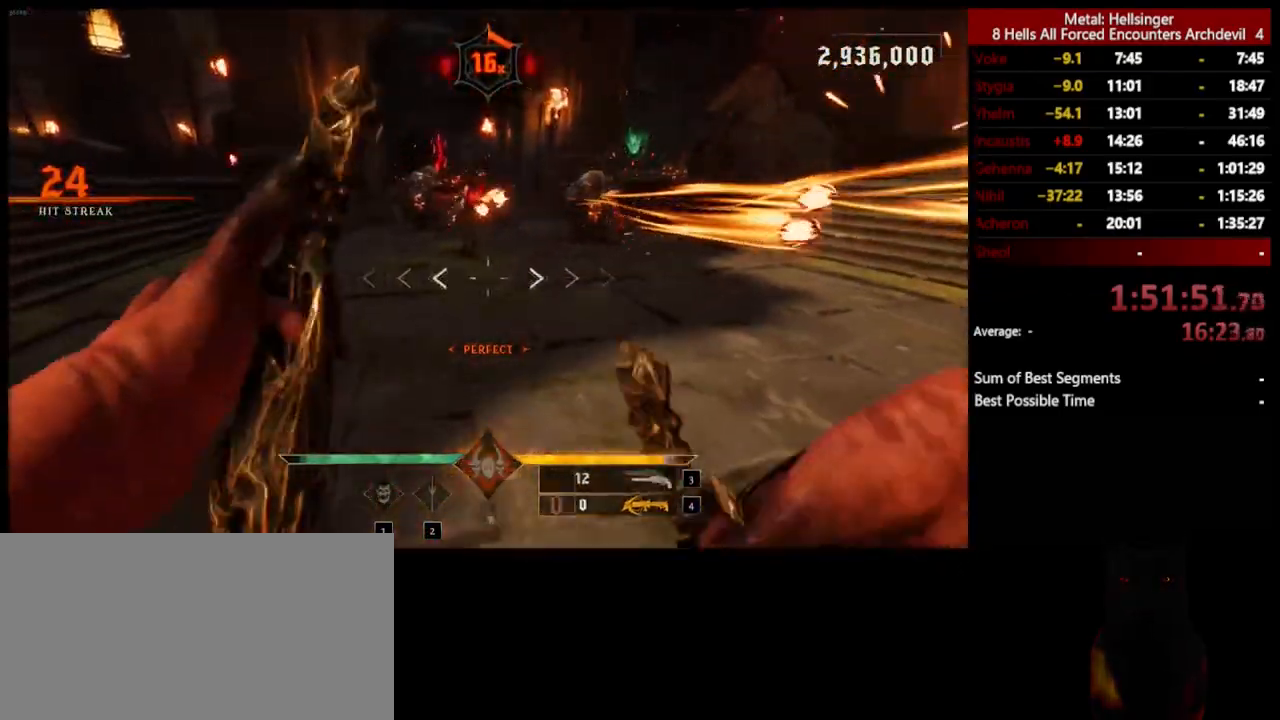
{"keys": ["a", "space"], "mouse": [], "events": [[17, "4", "down"], [67, "s", "up"], [134, "4", "up"], [218, "w", "down"], [385, "mouse_left", "down"], [385, "space", "down"], [401, "w", "up"], [468, "mouse_left", "up"]]}
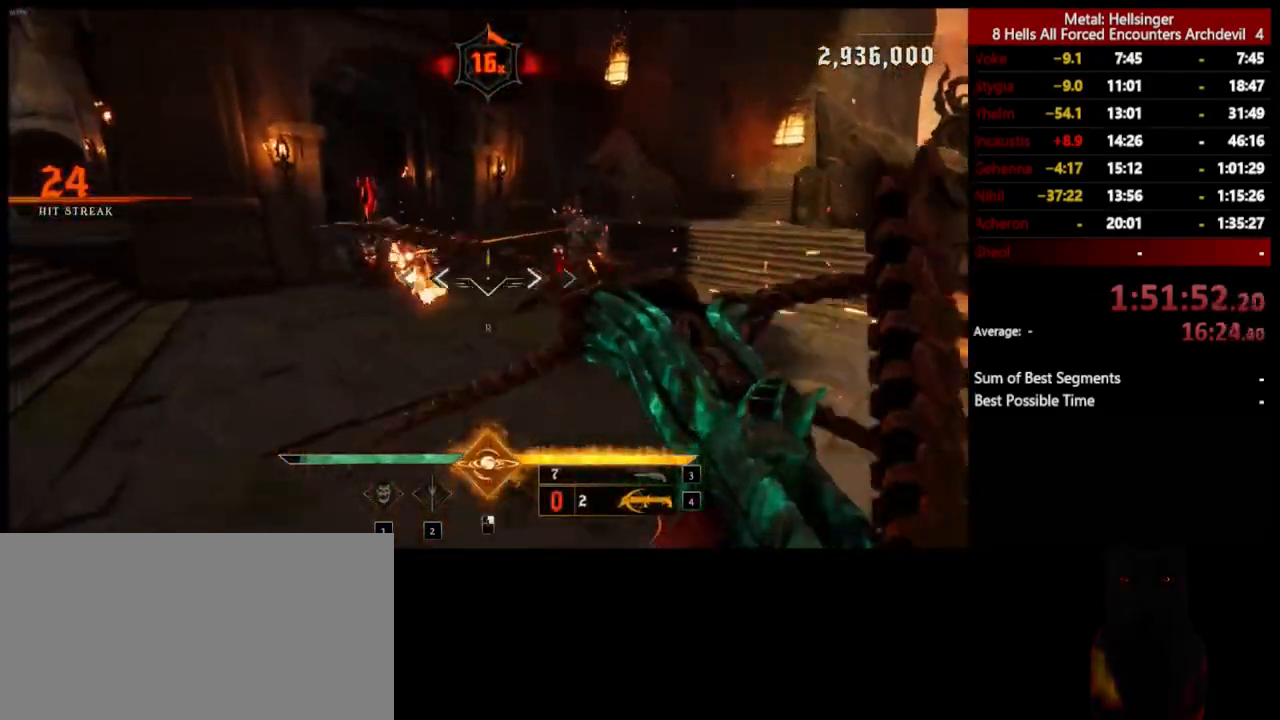
{"keys": ["a", "s"], "mouse": [], "events": [[33, "space", "up"], [217, "s", "down"], [250, "space", "down"], [450, "space", "up"]]}
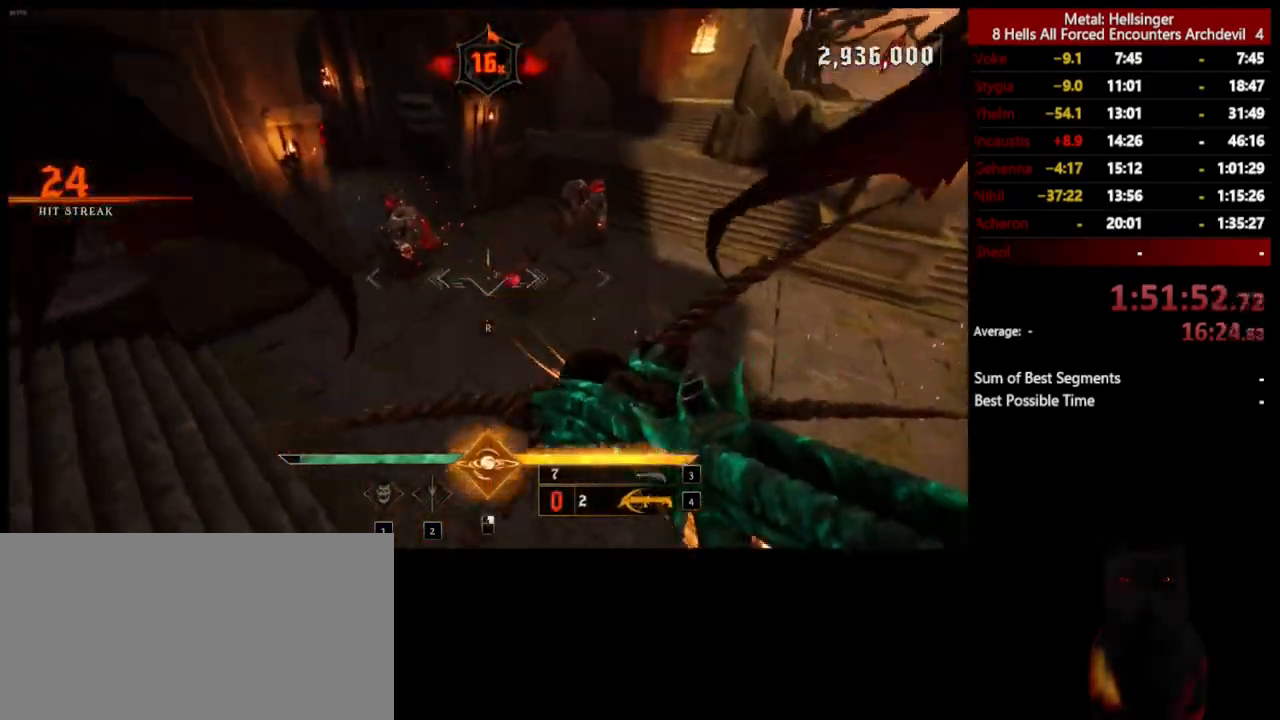
{"keys": ["a", "s"], "mouse": [], "events": [[317, "r", "down"], [467, "r", "up"]]}
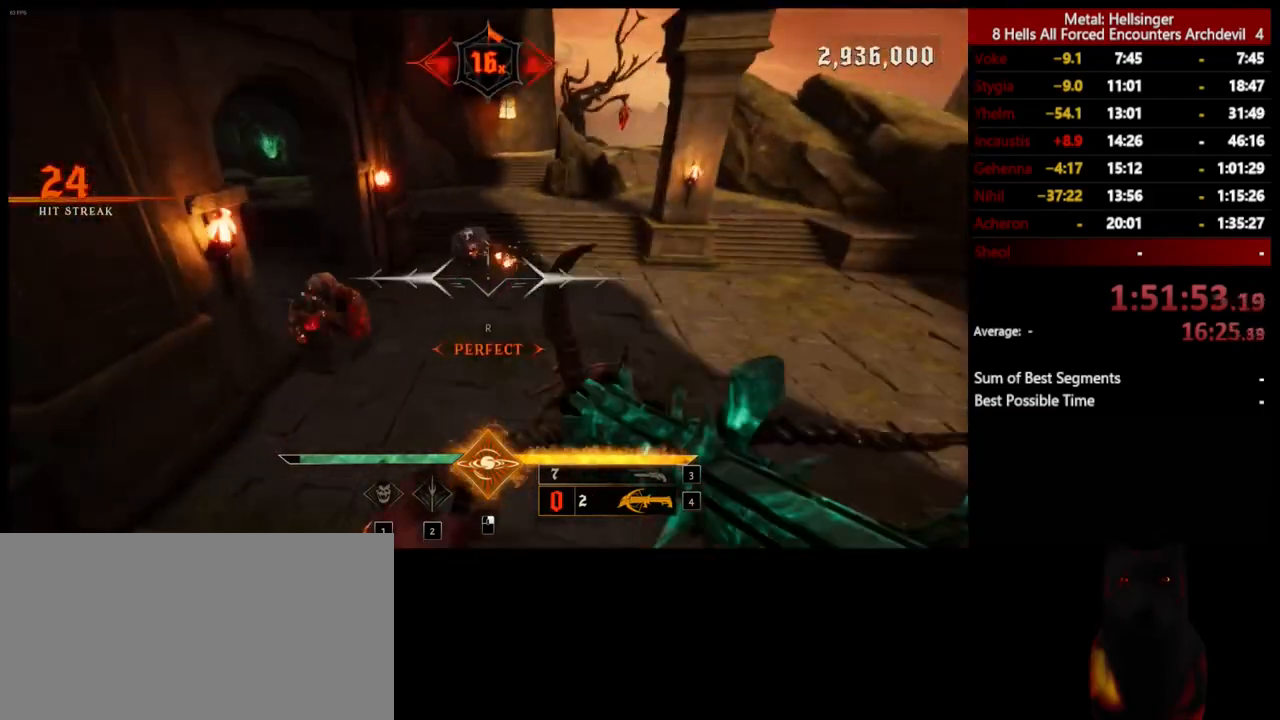
{"keys": ["d"], "mouse": [], "events": [[250, "a", "up"], [250, "d", "down"], [250, "mouse_left", "down"], [367, "mouse_left", "up"], [384, "s", "up"]]}
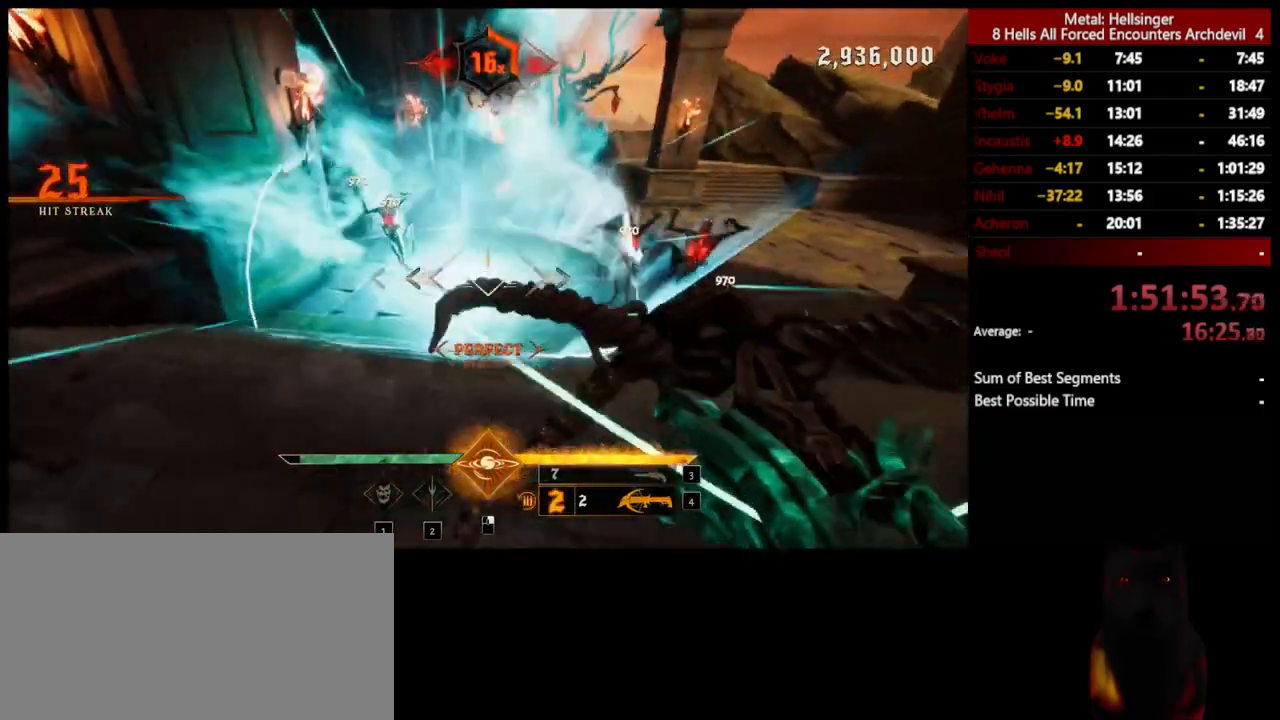
{"keys": ["a", "w"], "mouse": [], "events": [[200, "space", "down"], [200, "w", "down"], [217, "mouse_left", "down"], [334, "mouse_left", "up"], [350, "space", "up"], [434, "a", "down"], [450, "d", "up"]]}
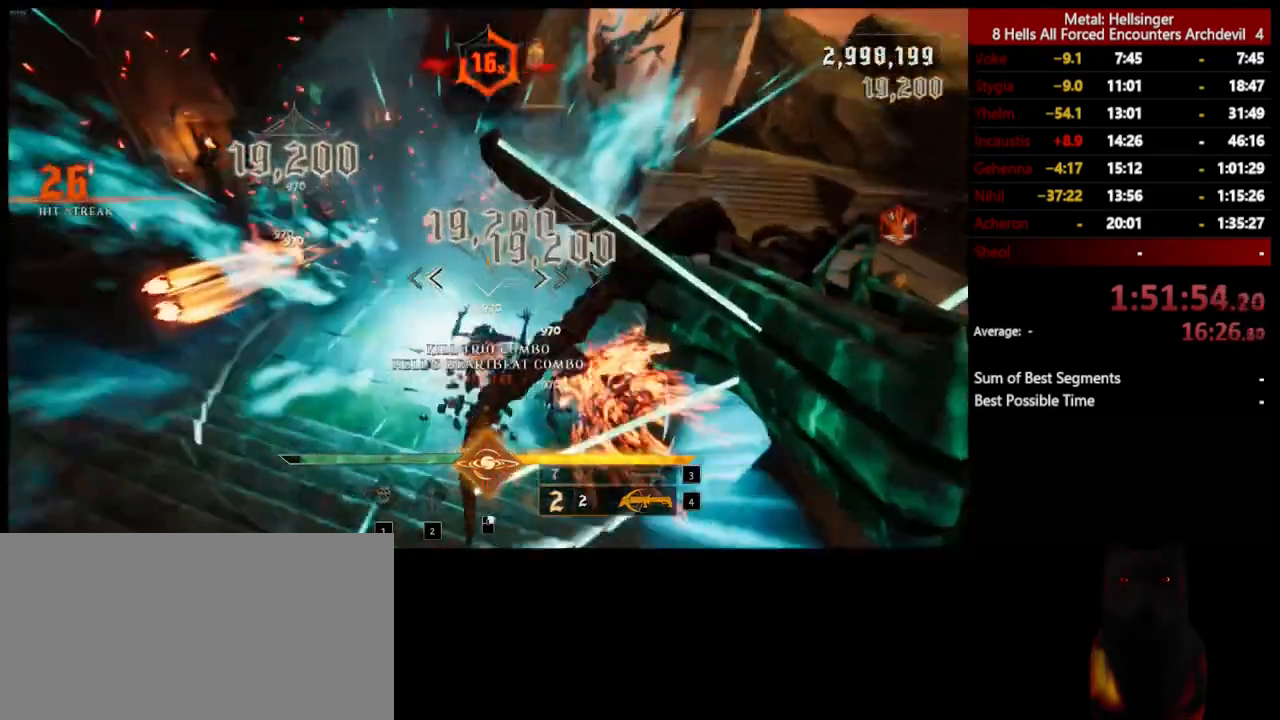
{"keys": ["a", "s"], "mouse": [], "events": [[83, "space", "down"], [150, "w", "up"], [183, "mouse_left", "down"], [250, "space", "up"], [300, "mouse_left", "up"], [501, "s", "down"]]}
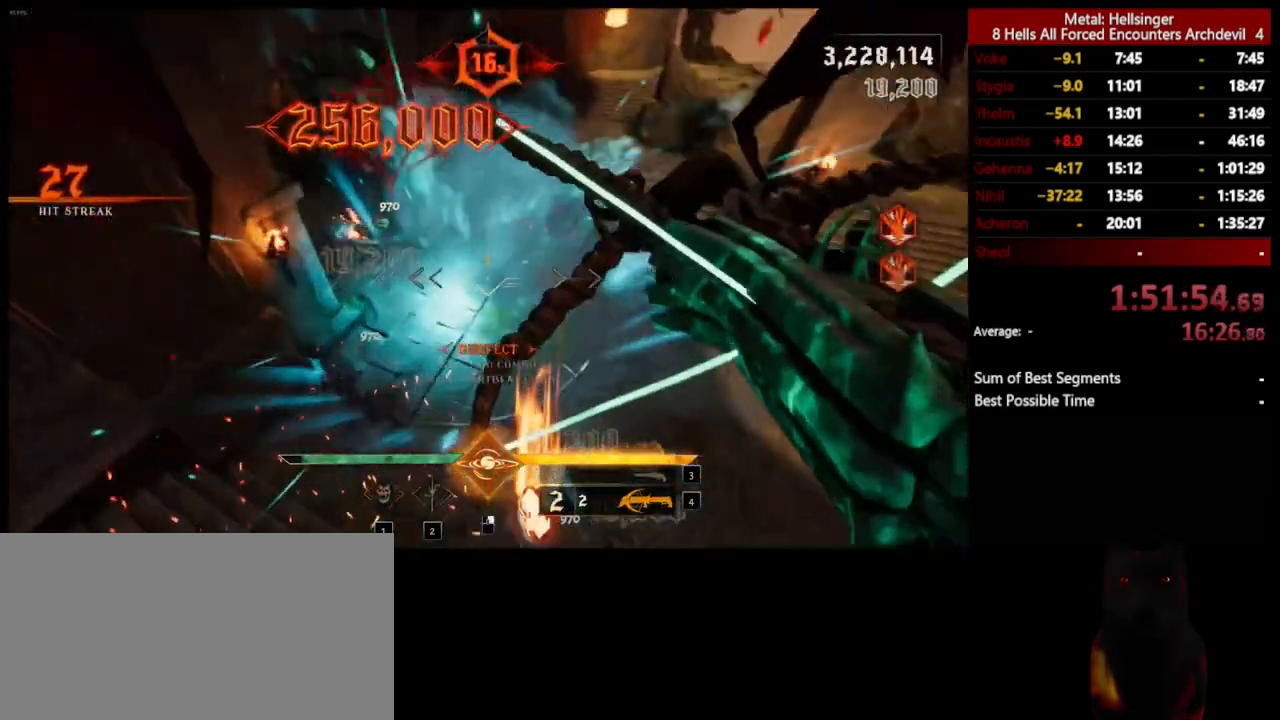
{"keys": ["d", "s"], "mouse": [], "events": [[183, "mouse_left", "down"], [284, "a", "up"], [284, "mouse_left", "up"], [384, "d", "down"]]}
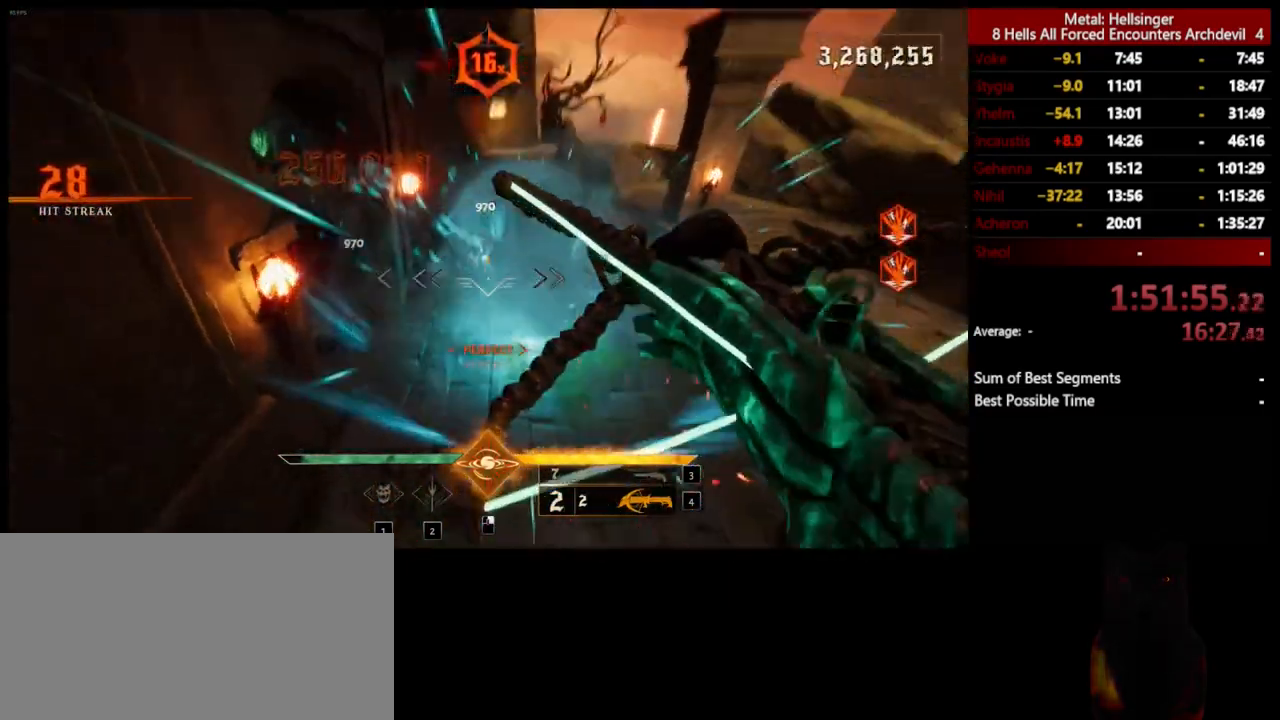
{"keys": ["d", "space", "w"], "mouse": [], "events": [[83, "s", "up"], [133, "mouse_left", "down"], [250, "mouse_left", "up"], [417, "w", "down"], [484, "space", "down"]]}
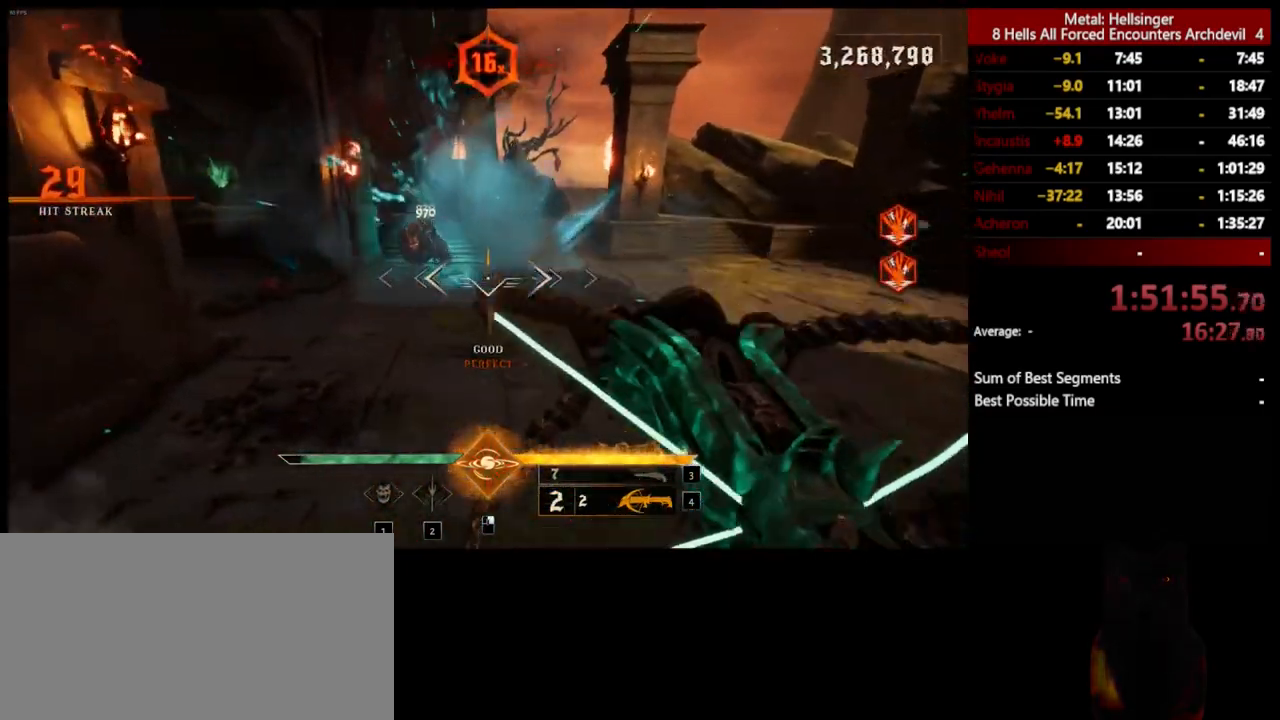
{"keys": ["d", "w"], "mouse": [], "events": [[117, "space", "up"], [133, "mouse_left", "down"], [233, "mouse_left", "up"], [233, "space", "down"], [350, "space", "up"]]}
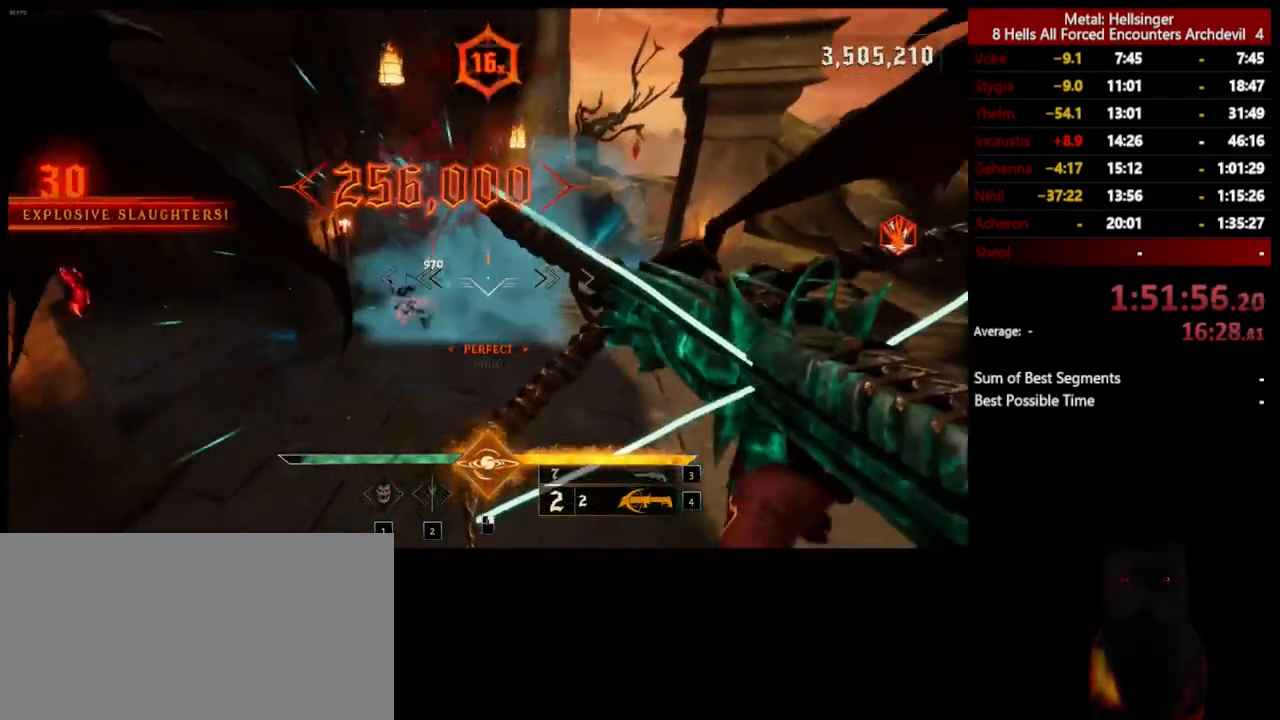
{"keys": ["w"], "mouse": [], "events": [[83, "mouse_left", "down"], [133, "space", "down"], [217, "mouse_left", "up"], [300, "d", "up"], [300, "space", "up"]]}
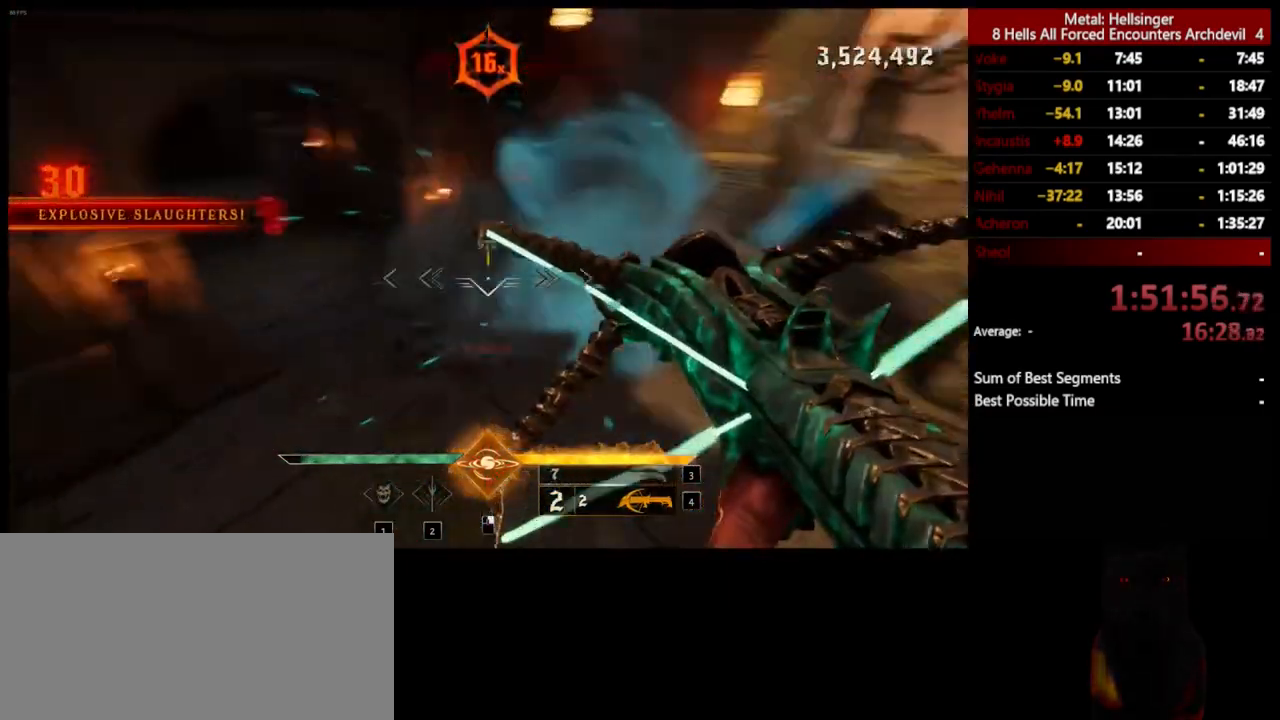
{"keys": ["s"], "mouse": [], "events": [[16, "3", "down"], [117, "3", "up"], [167, "4", "down"], [300, "4", "up"], [350, "w", "up"], [467, "s", "down"]]}
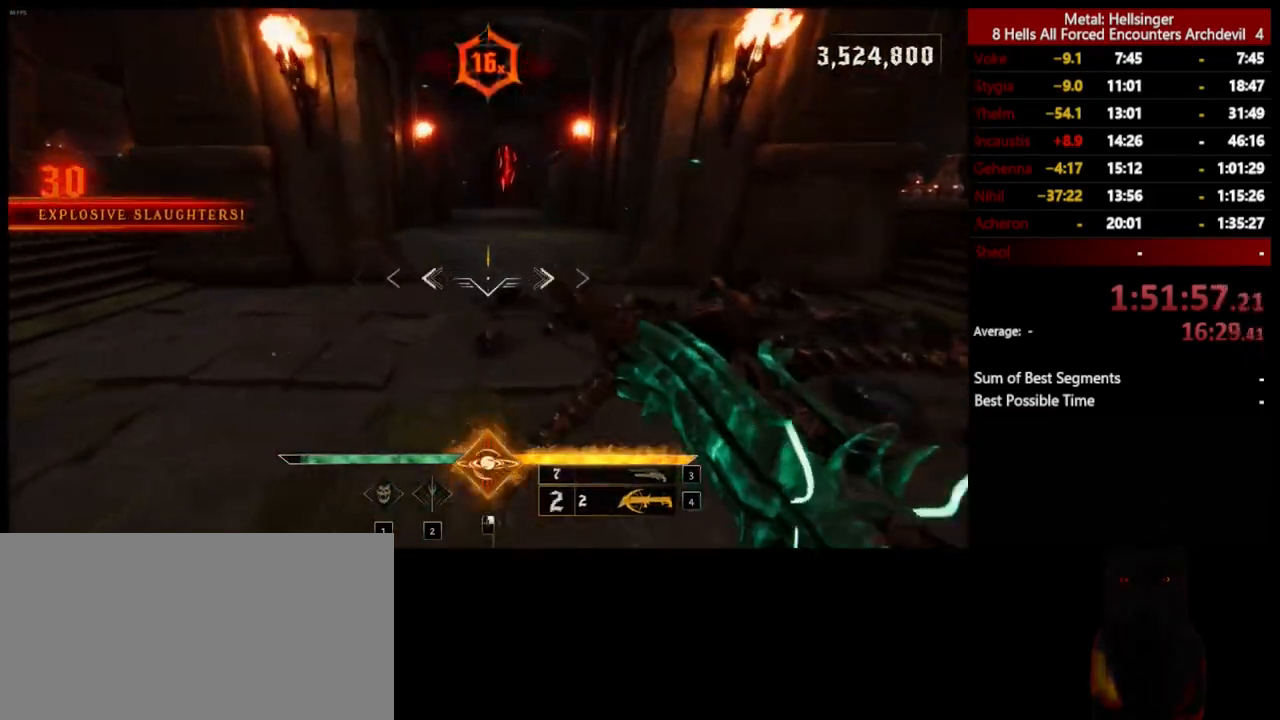
{"keys": ["3", "a", "w"], "mouse": [], "events": [[50, "mouse_left", "down"], [100, "a", "down"], [167, "mouse_left", "up"], [217, "s", "up"], [267, "w", "down"], [484, "3", "down"]]}